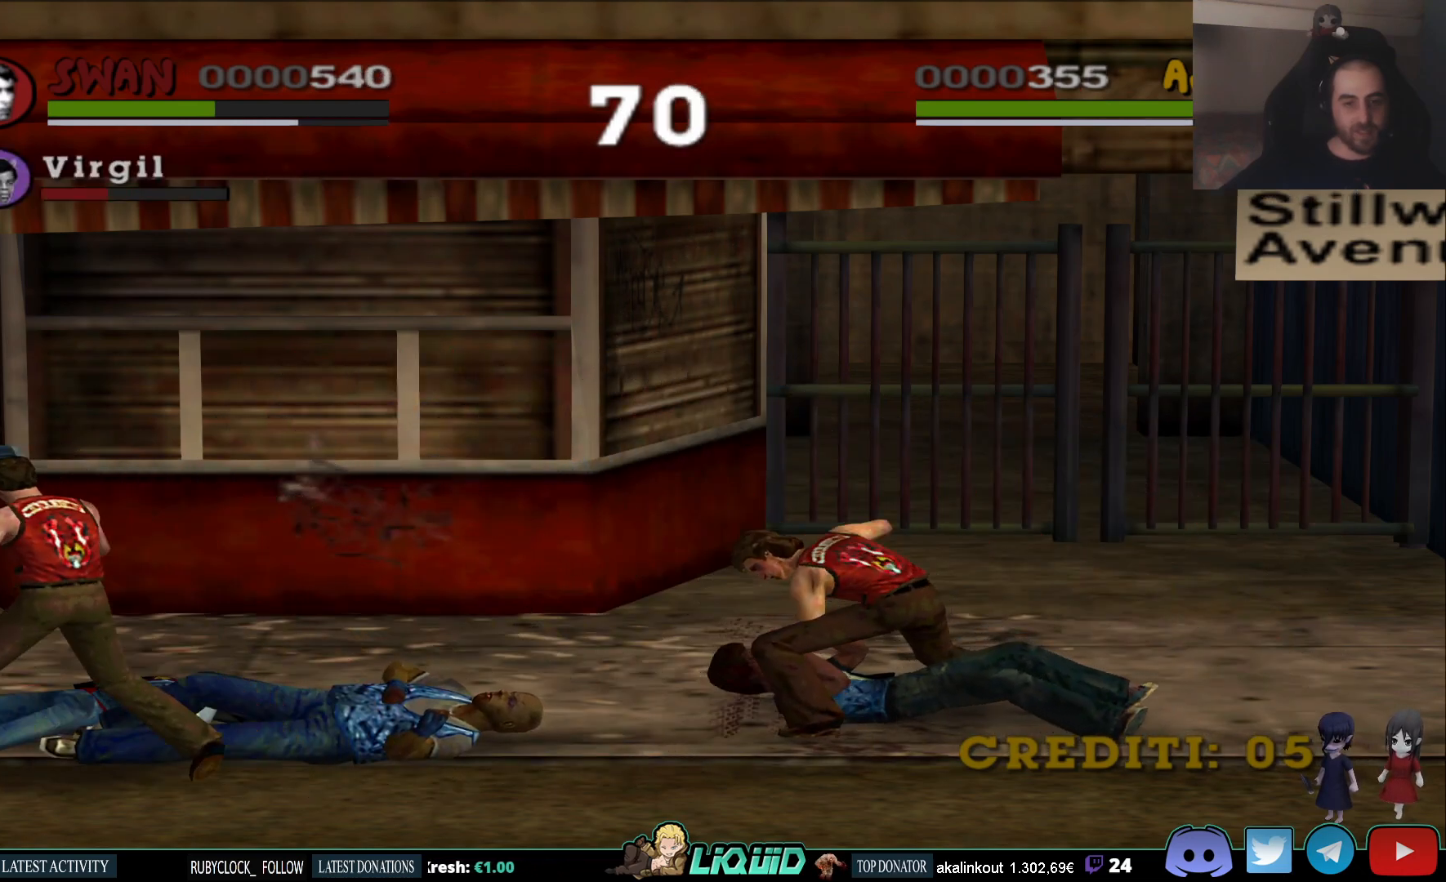
Gameplay with a controller (PlayStation layout); each line is a JSON object with the inputs held at the frame after it. "events" lists button and stick changes between this image and that frame as [ms after this image, input, new state], when the widget could be followed in between.
{"buttons": ["TRIANGLE"], "left_stick": "center", "right_stick": "center", "events": [[117, "SQUARE", "up"], [167, "SQUARE", "down"], [233, "left_stick", "center"], [267, "SQUARE", "up"], [317, "SQUARE", "down"], [417, "SQUARE", "up"], [500, "TRIANGLE", "down"]]}
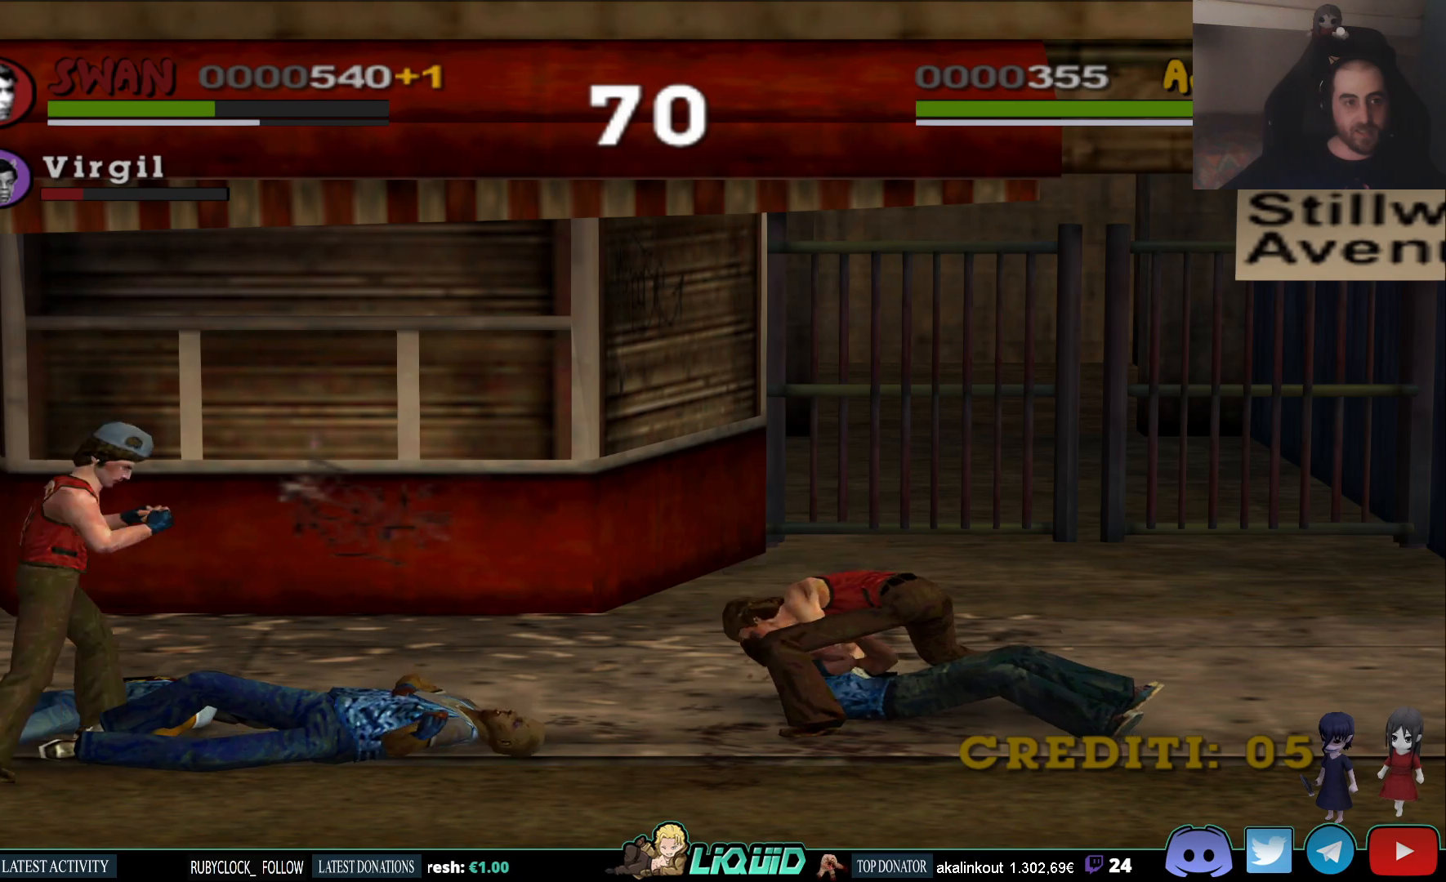
{"buttons": ["TRIANGLE"], "left_stick": "center", "right_stick": "center", "events": [[100, "TRIANGLE", "up"], [150, "TRIANGLE", "down"], [233, "TRIANGLE", "up"], [283, "TRIANGLE", "down"], [367, "TRIANGLE", "up"], [417, "TRIANGLE", "down"]]}
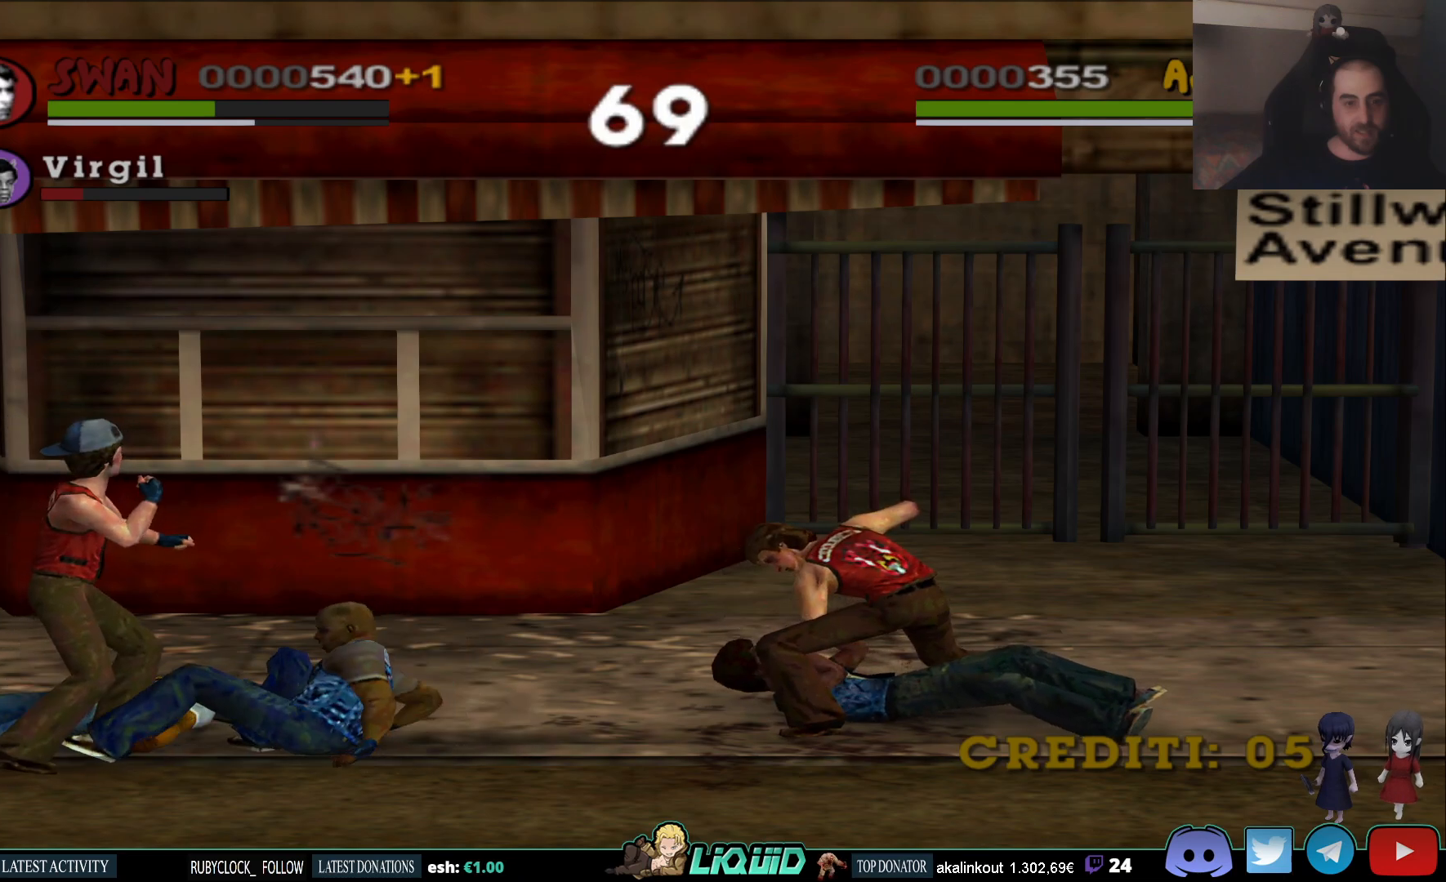
{"buttons": [], "left_stick": "center", "right_stick": "center", "events": [[17, "TRIANGLE", "up"], [67, "TRIANGLE", "down"], [150, "TRIANGLE", "up"], [217, "TRIANGLE", "down"], [283, "TRIANGLE", "up"], [350, "TRIANGLE", "down"], [433, "TRIANGLE", "up"]]}
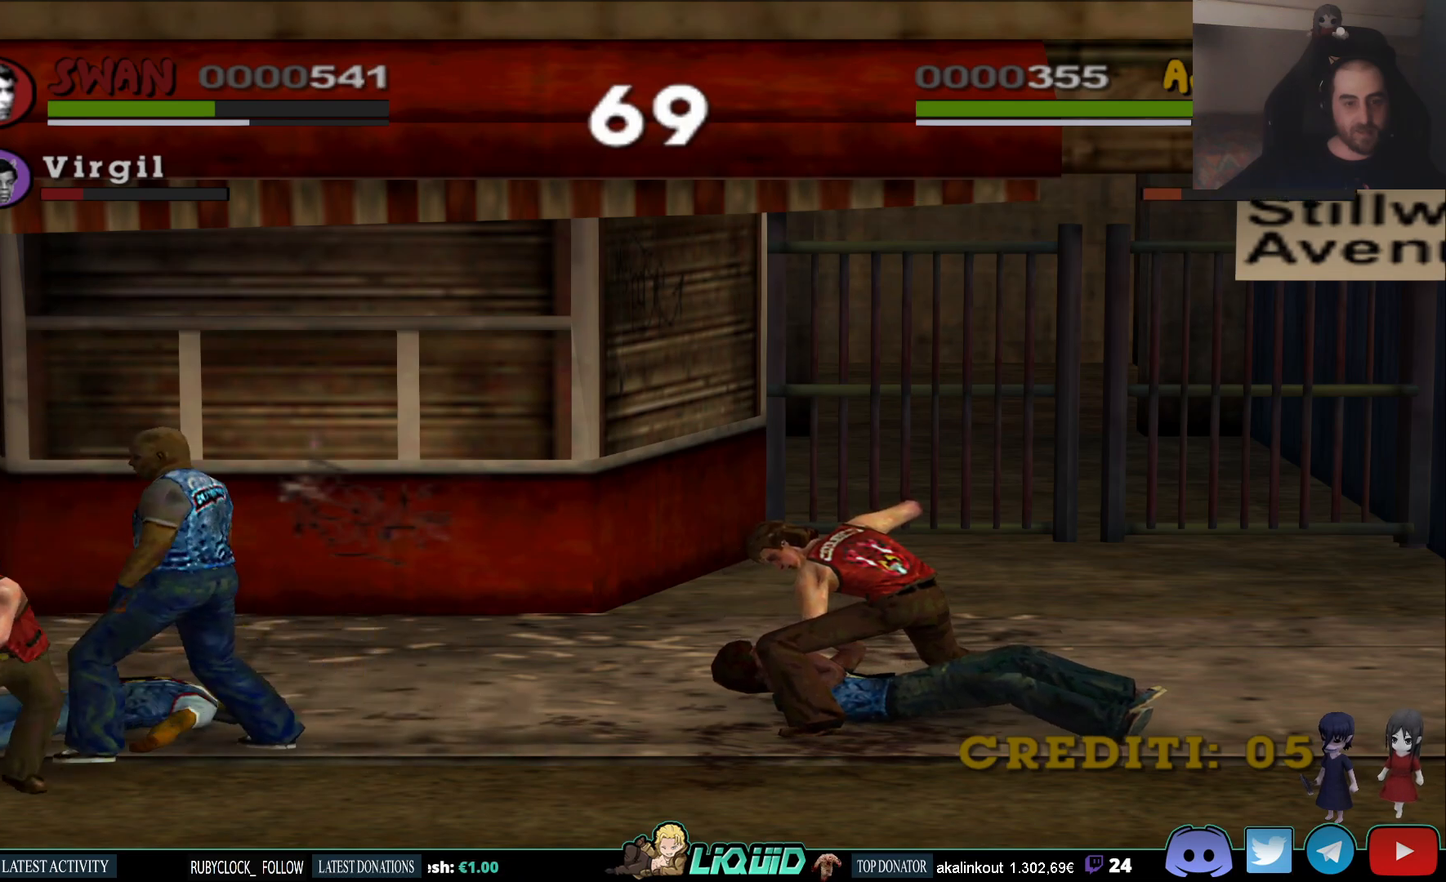
{"buttons": ["SQUARE"], "left_stick": "center", "right_stick": "center", "events": [[17, "SQUARE", "down"], [117, "SQUARE", "up"], [183, "SQUARE", "down"], [267, "SQUARE", "up"], [317, "SQUARE", "down"], [400, "SQUARE", "up"], [483, "SQUARE", "down"]]}
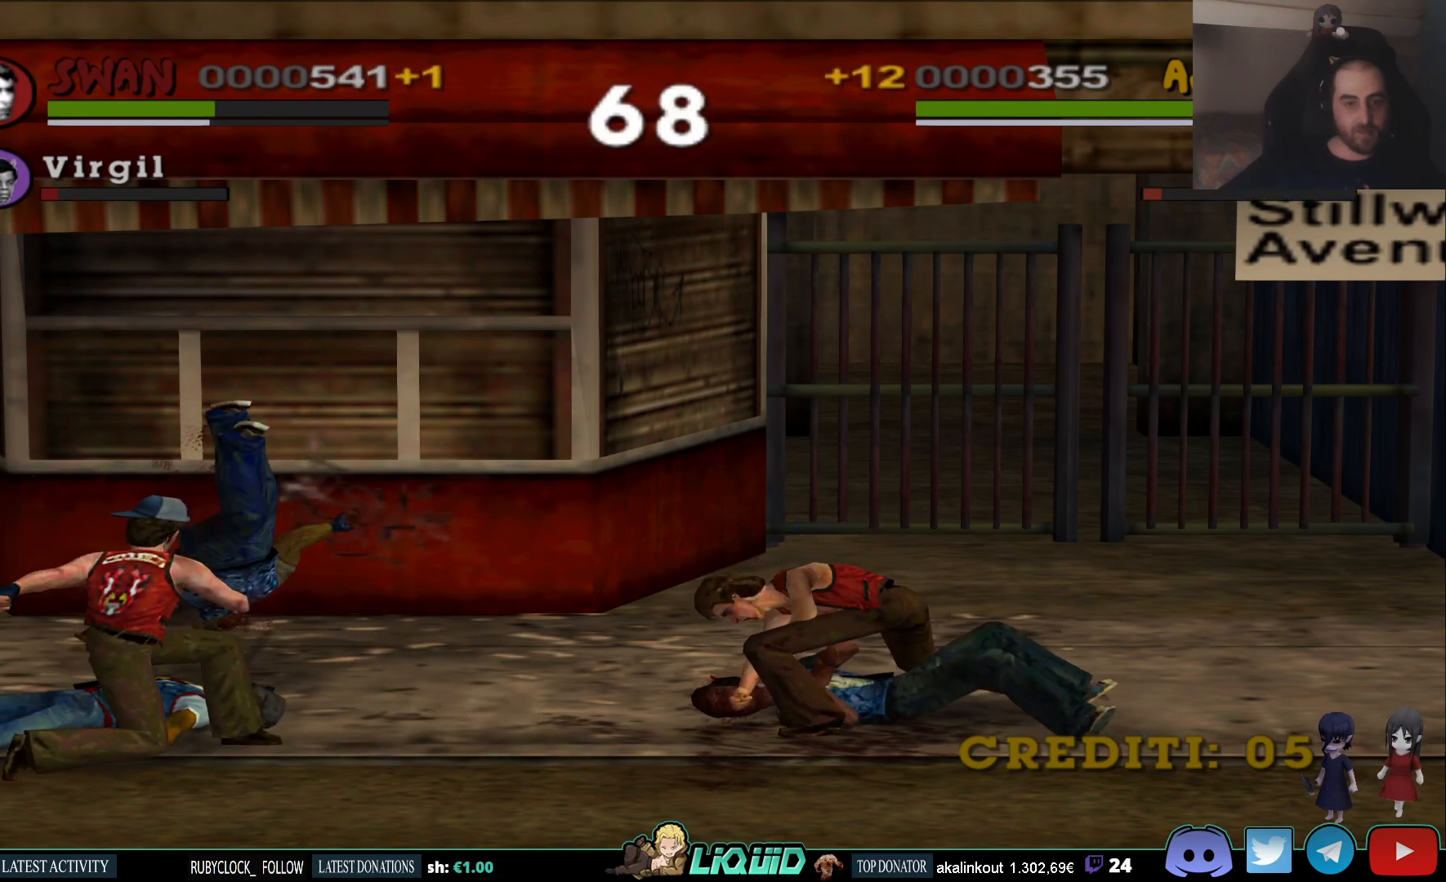
{"buttons": ["SQUARE"], "left_stick": "center", "right_stick": "center", "events": [[67, "SQUARE", "up"], [133, "SQUARE", "down"], [217, "SQUARE", "up"], [283, "SQUARE", "down"], [383, "SQUARE", "up"], [433, "SQUARE", "down"]]}
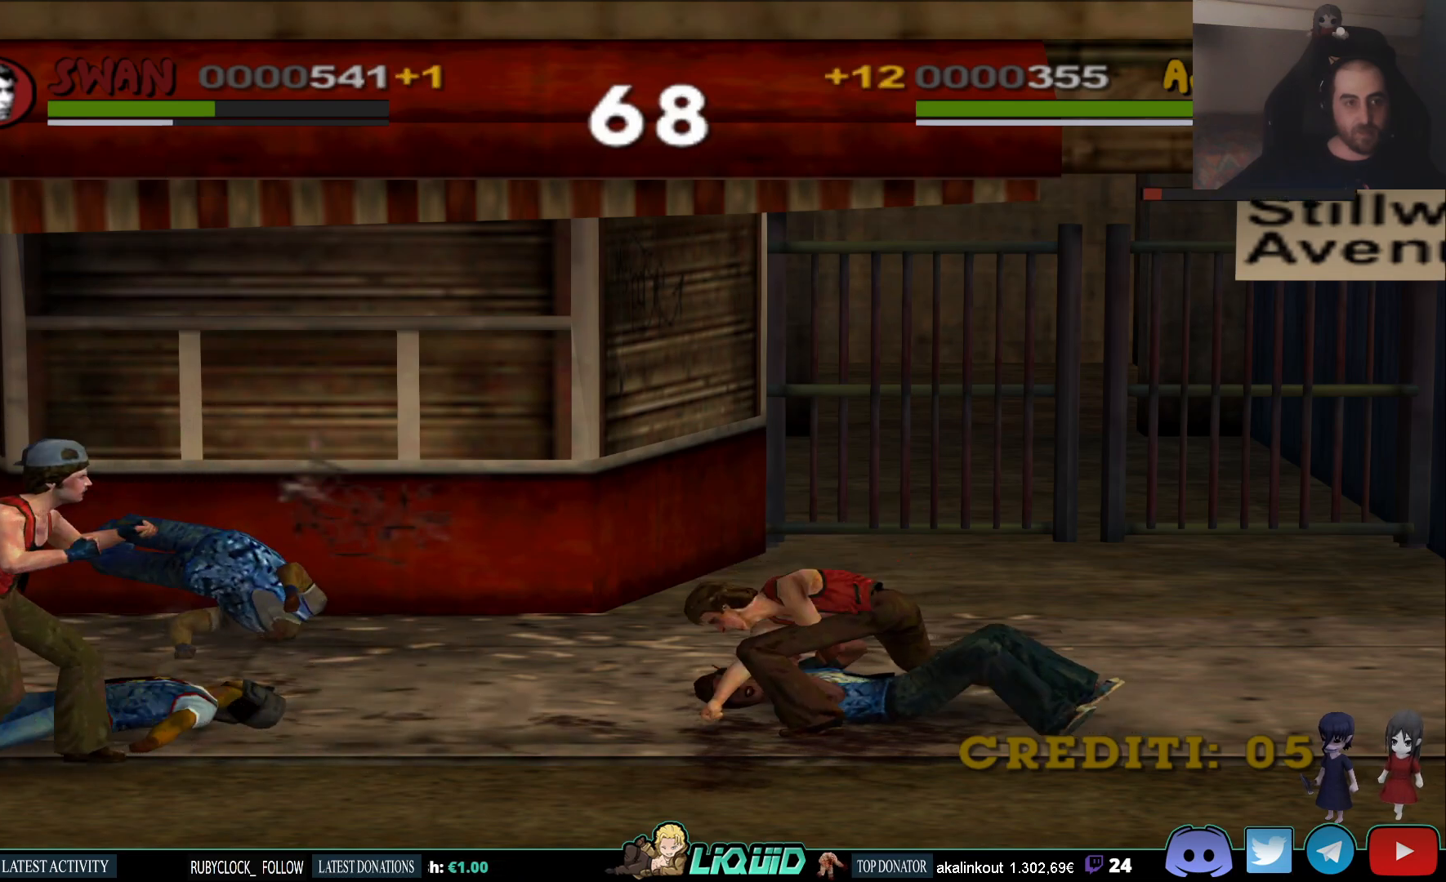
{"buttons": ["SQUARE"], "left_stick": "center", "right_stick": "center", "events": [[17, "SQUARE", "up"], [83, "SQUARE", "down"], [183, "SQUARE", "up"], [250, "SQUARE", "down"], [350, "SQUARE", "up"], [417, "SQUARE", "down"]]}
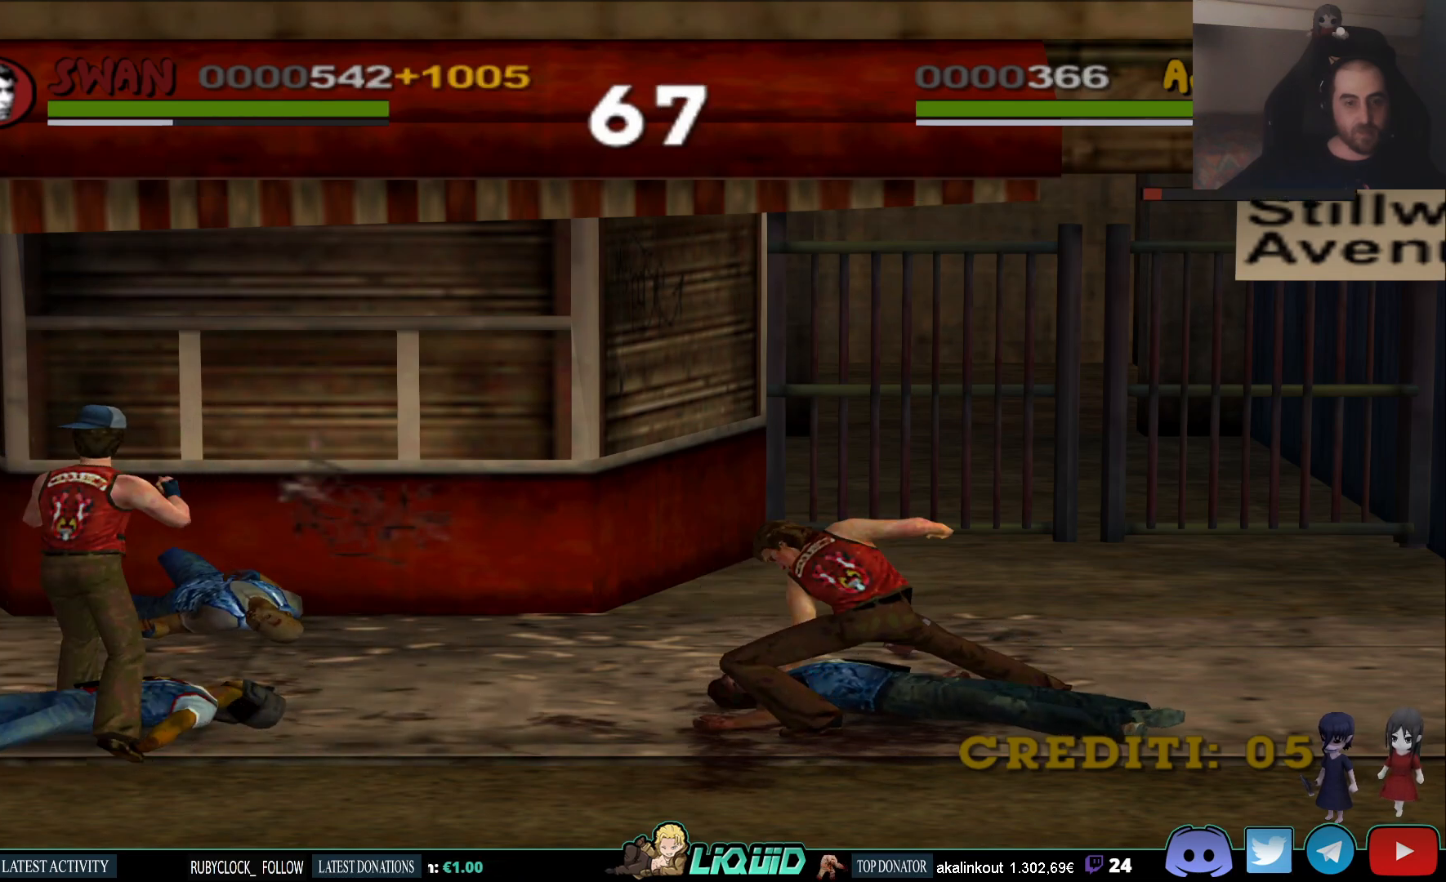
{"buttons": [], "left_stick": "center", "right_stick": "center", "events": [[17, "SQUARE", "up"], [83, "SQUARE", "down"], [200, "SQUARE", "up"]]}
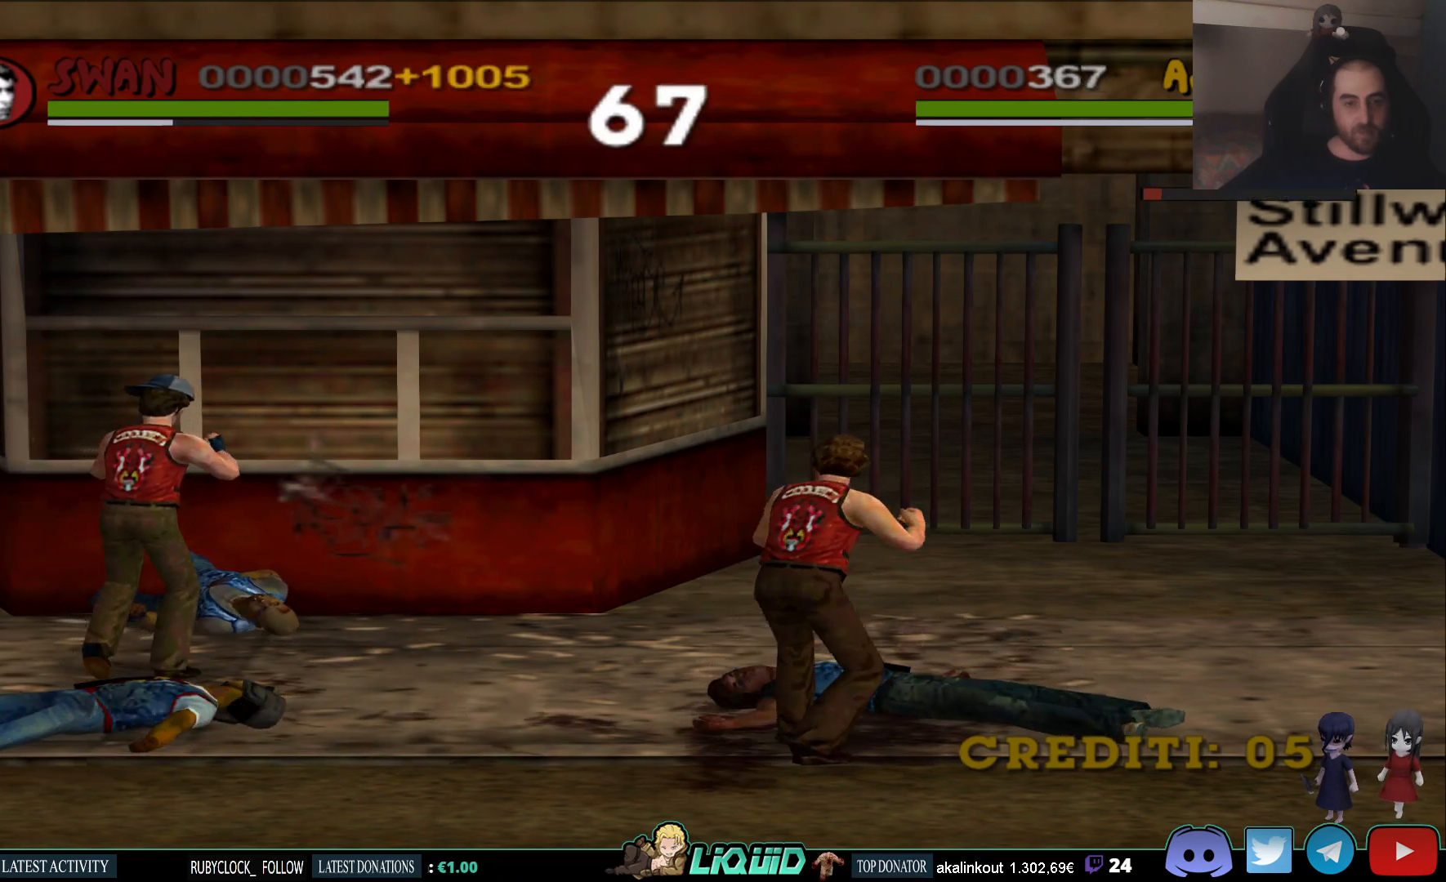
{"buttons": [], "left_stick": "center", "right_stick": "center", "events": []}
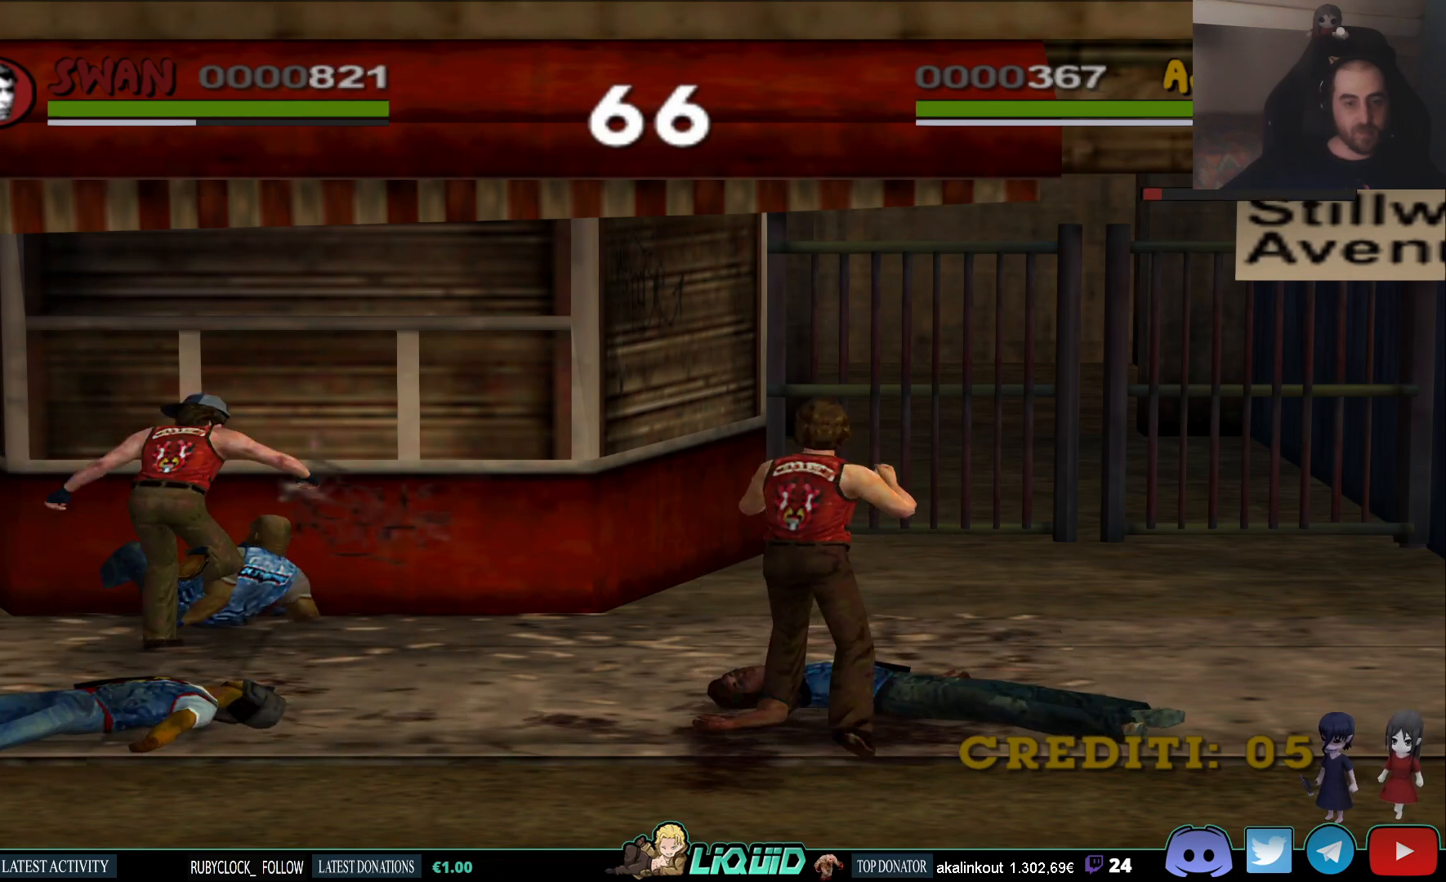
{"buttons": [], "left_stick": "up", "right_stick": "center"}
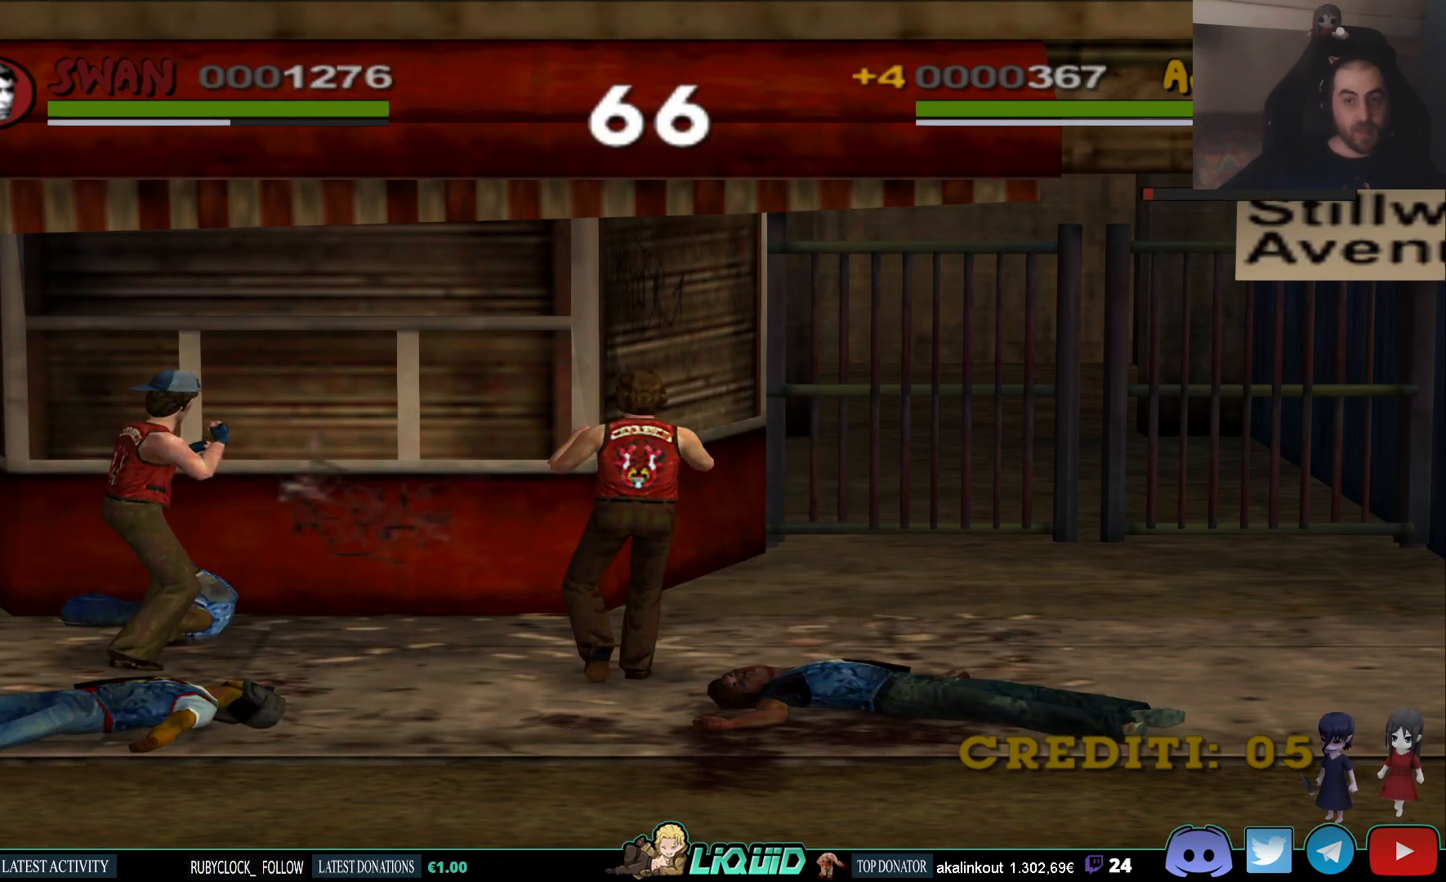
{"buttons": [], "left_stick": "left", "right_stick": "center", "events": [[183, "left_stick", "center"], [433, "left_stick", "left"]]}
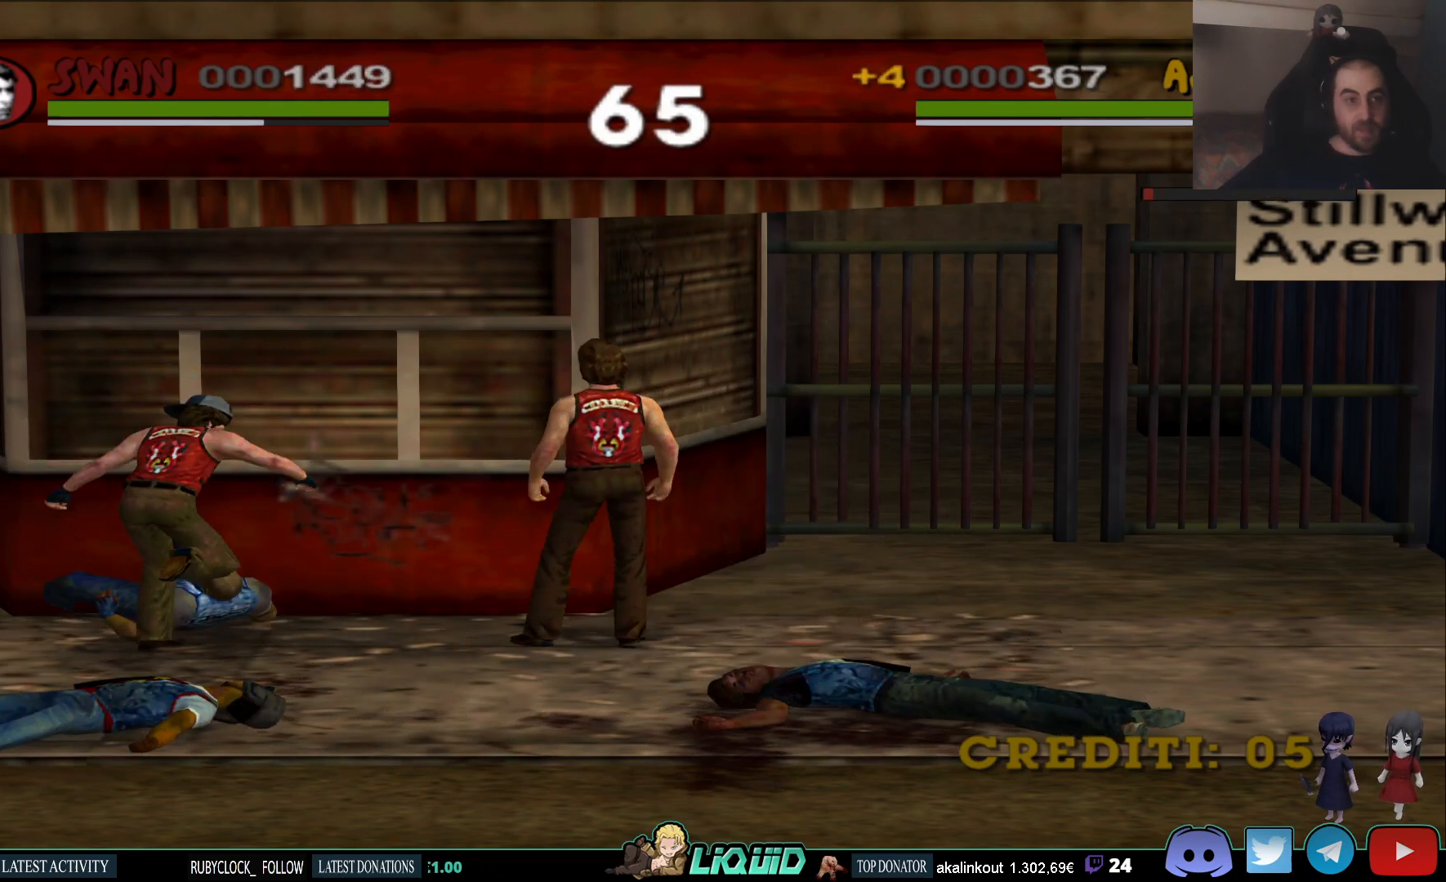
{"buttons": [], "left_stick": "center", "right_stick": "center", "events": [[83, "left_stick", "center"]]}
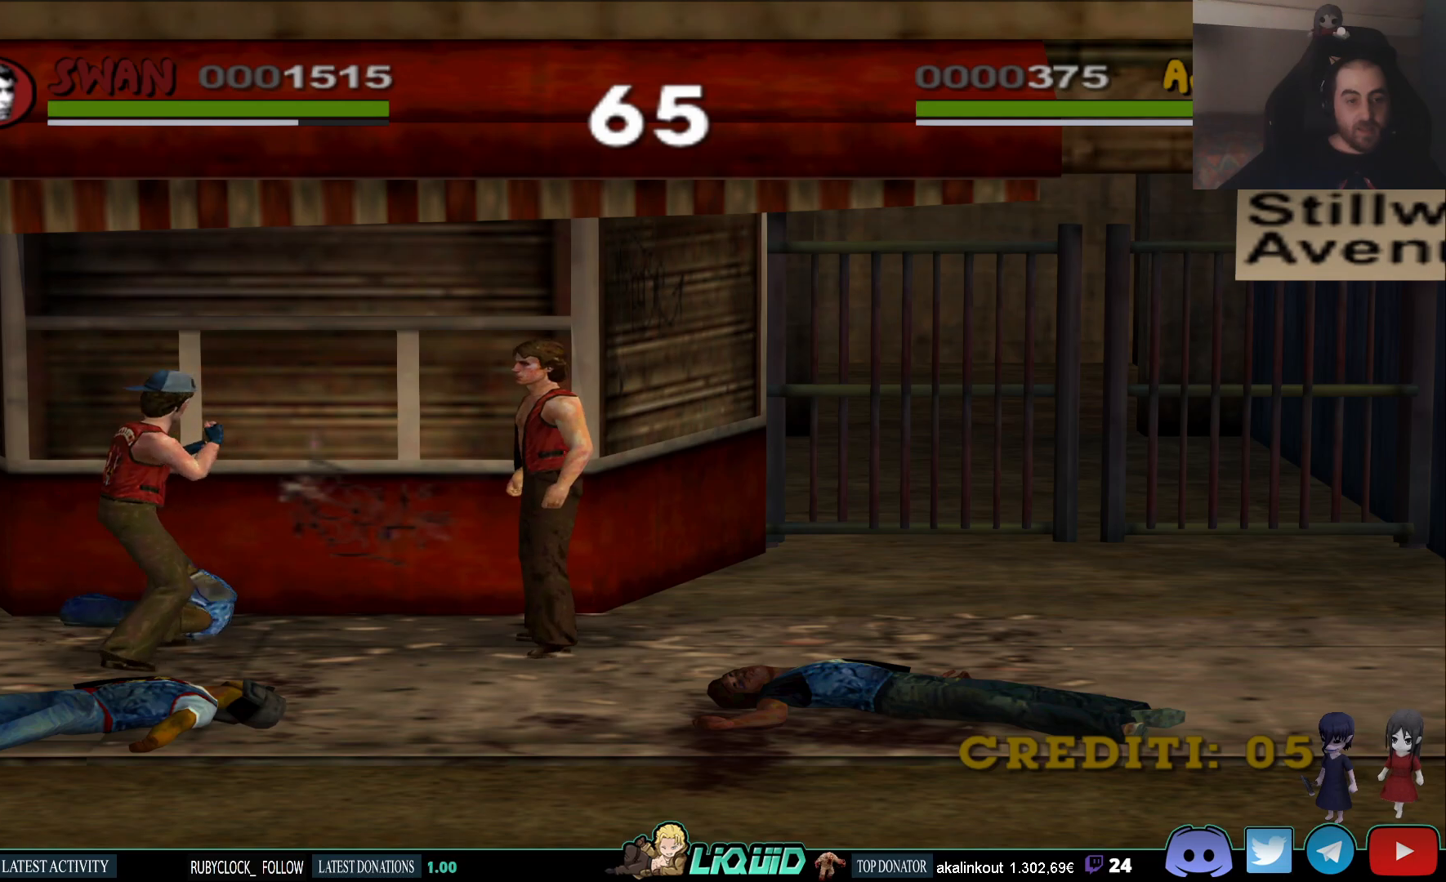
{"buttons": [], "left_stick": "center", "right_stick": "center", "events": []}
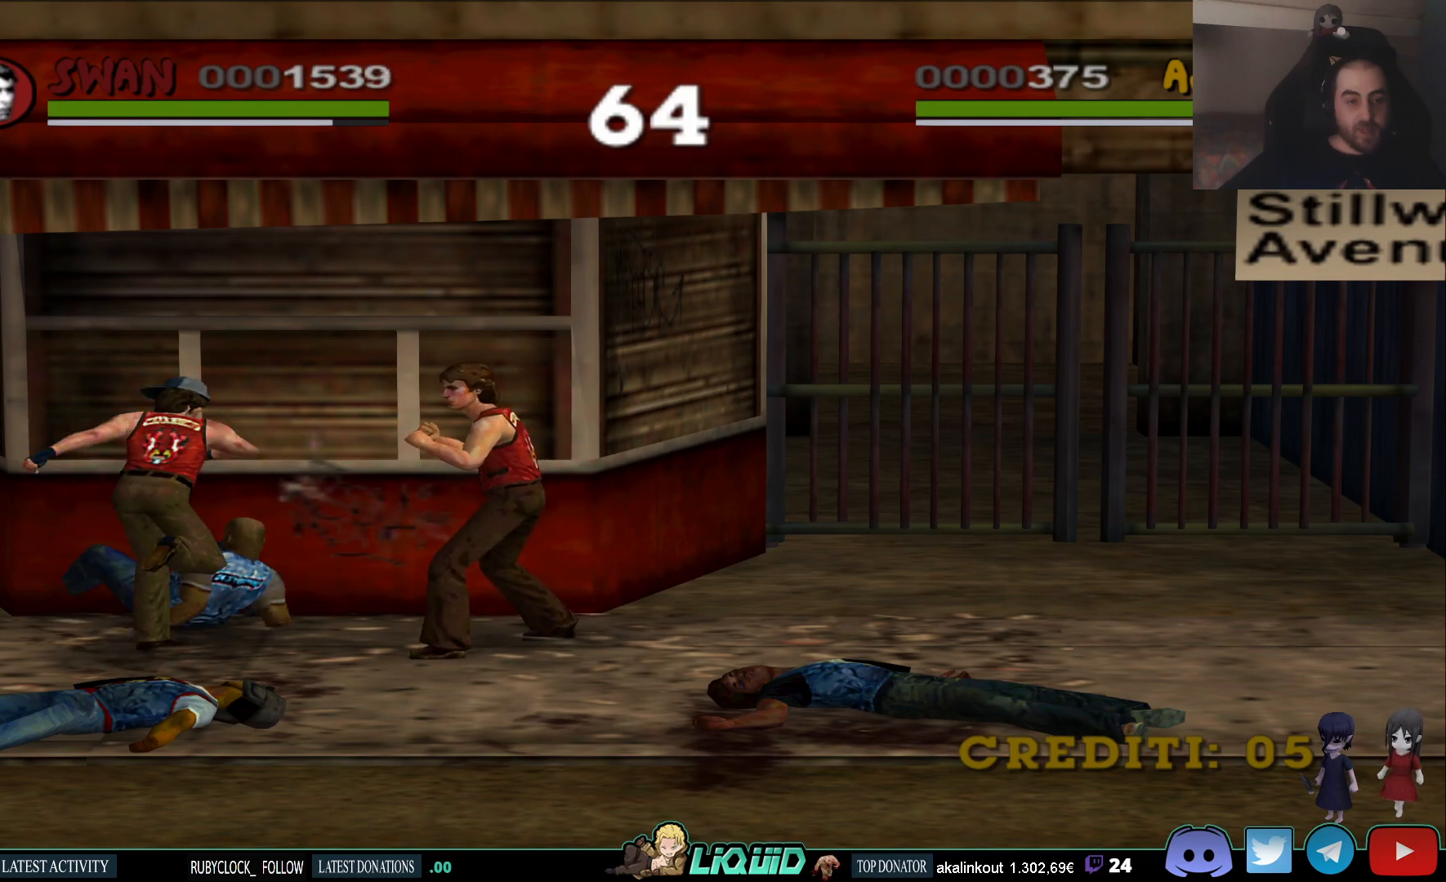
{"buttons": [], "left_stick": "center", "right_stick": "center", "events": []}
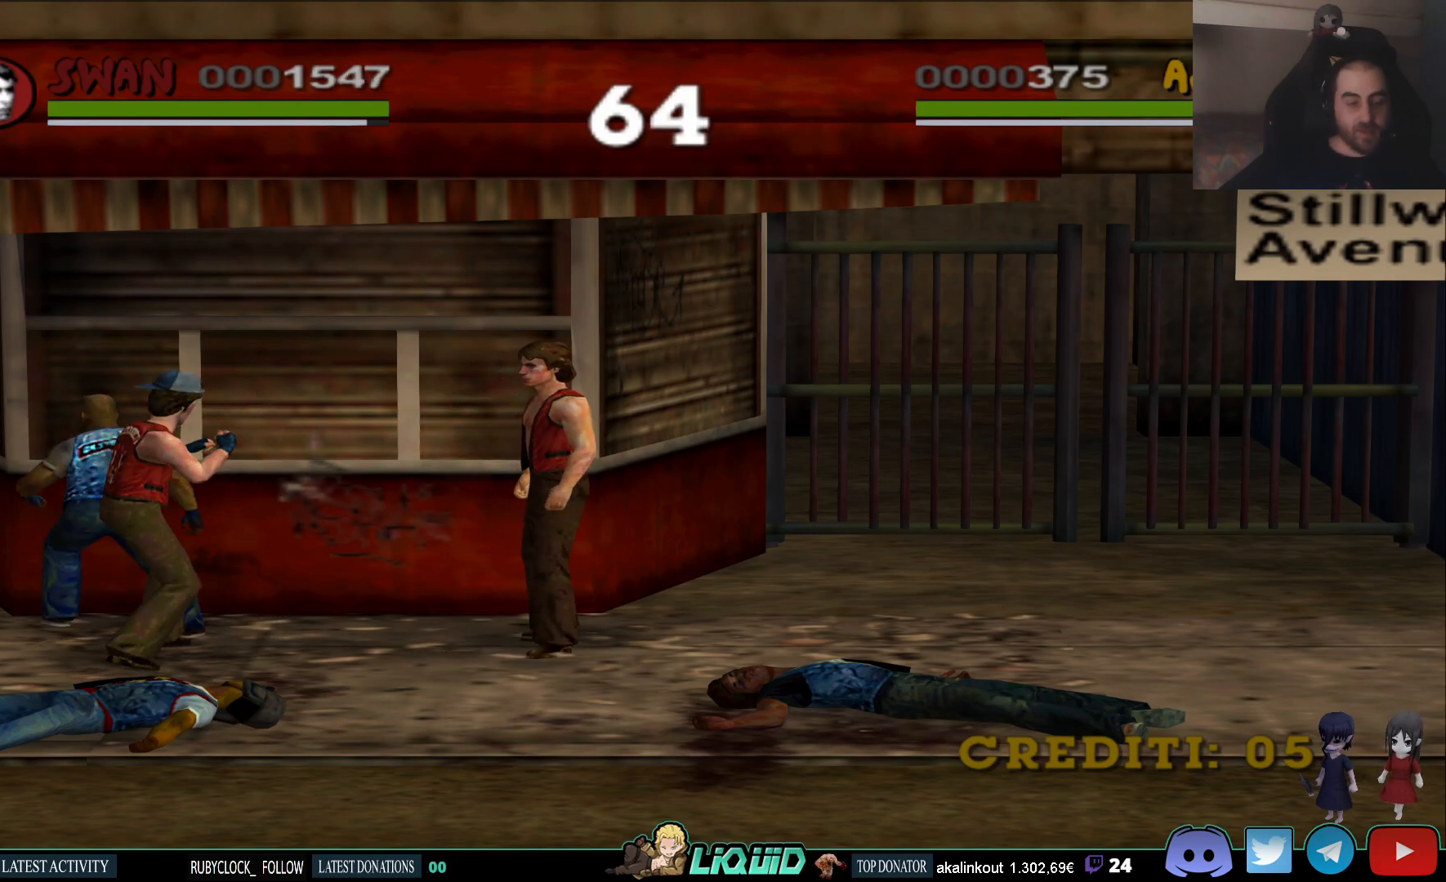
{"buttons": [], "left_stick": "center", "right_stick": "center", "events": [[50, "left_stick", "up-left"], [500, "left_stick", "center"]]}